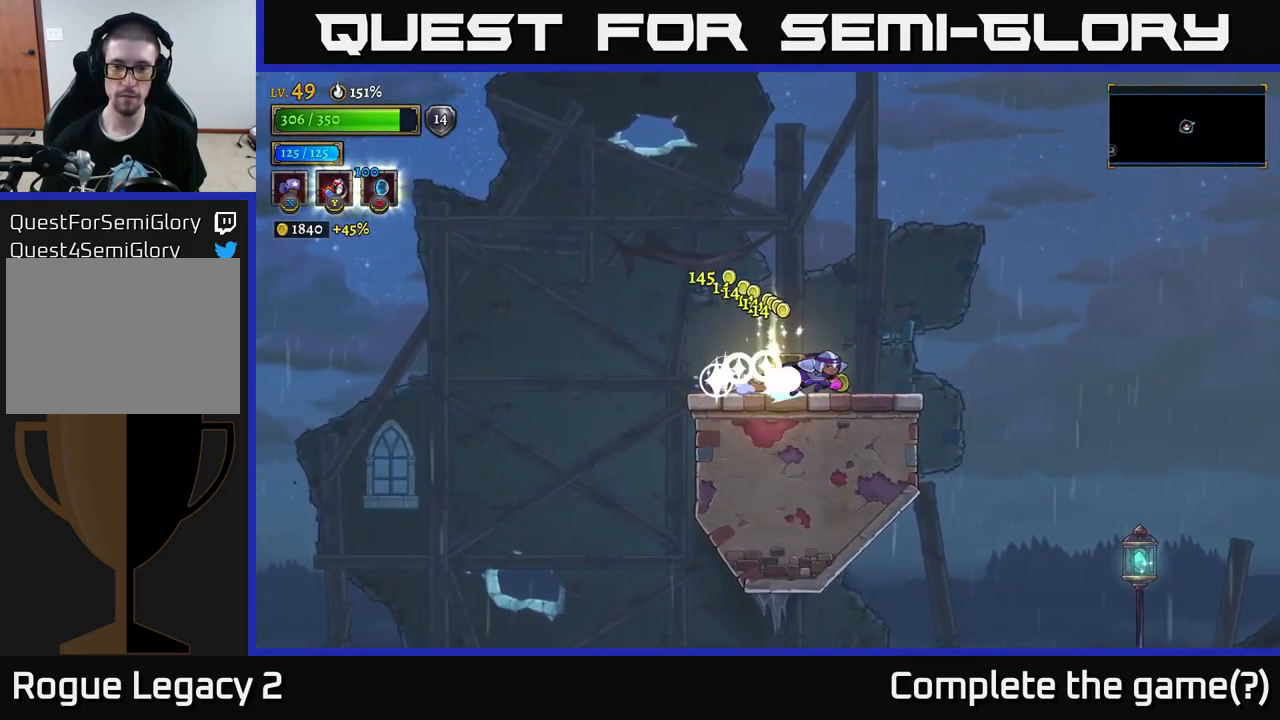
Gameplay with a controller (Xbox layout); each line is a JSON object with the inputs held at the frame after it. "events" lists button and stick changes between this image and that frame as [ms after this image, input, new state], when the widget could be followed in between.
{"buttons": [], "left_stick": "right", "right_stick": "down", "events": [[183, "R2", "up"], [317, "right_stick", "down"]]}
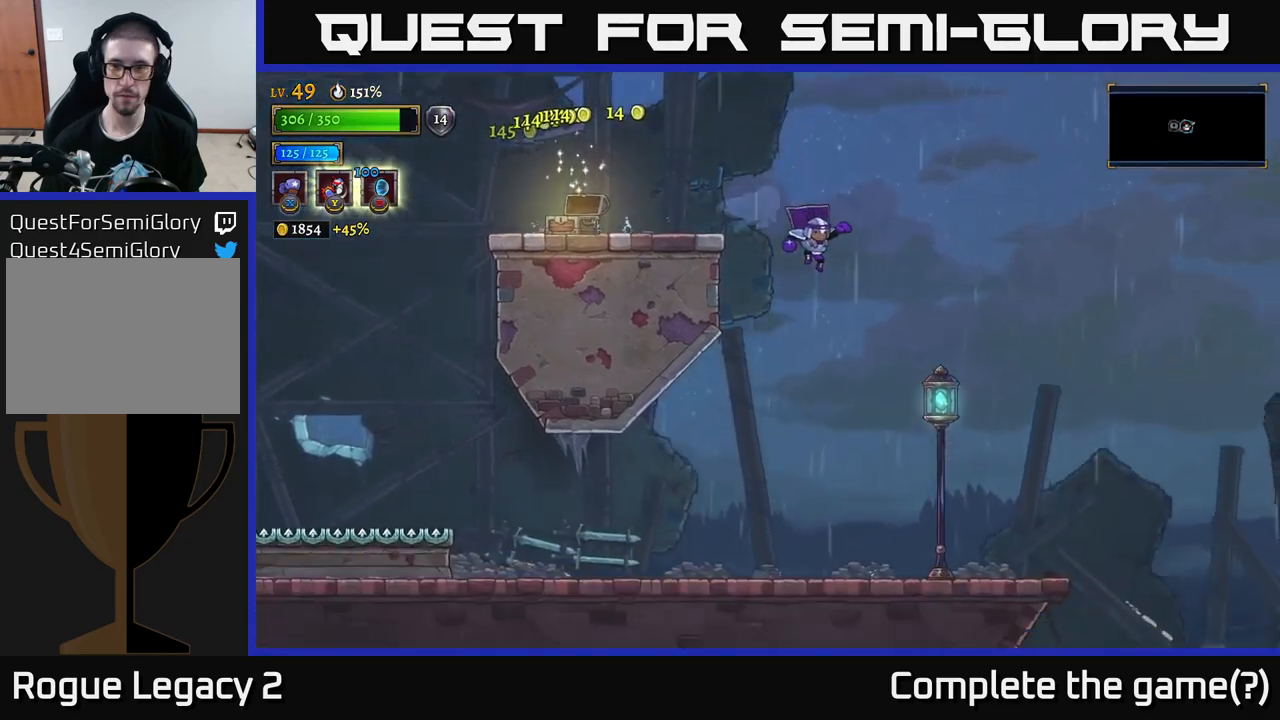
{"buttons": [], "left_stick": "right", "right_stick": "center", "events": [[17, "left_stick", "center"], [150, "left_stick", "right"], [383, "right_stick", "center"]]}
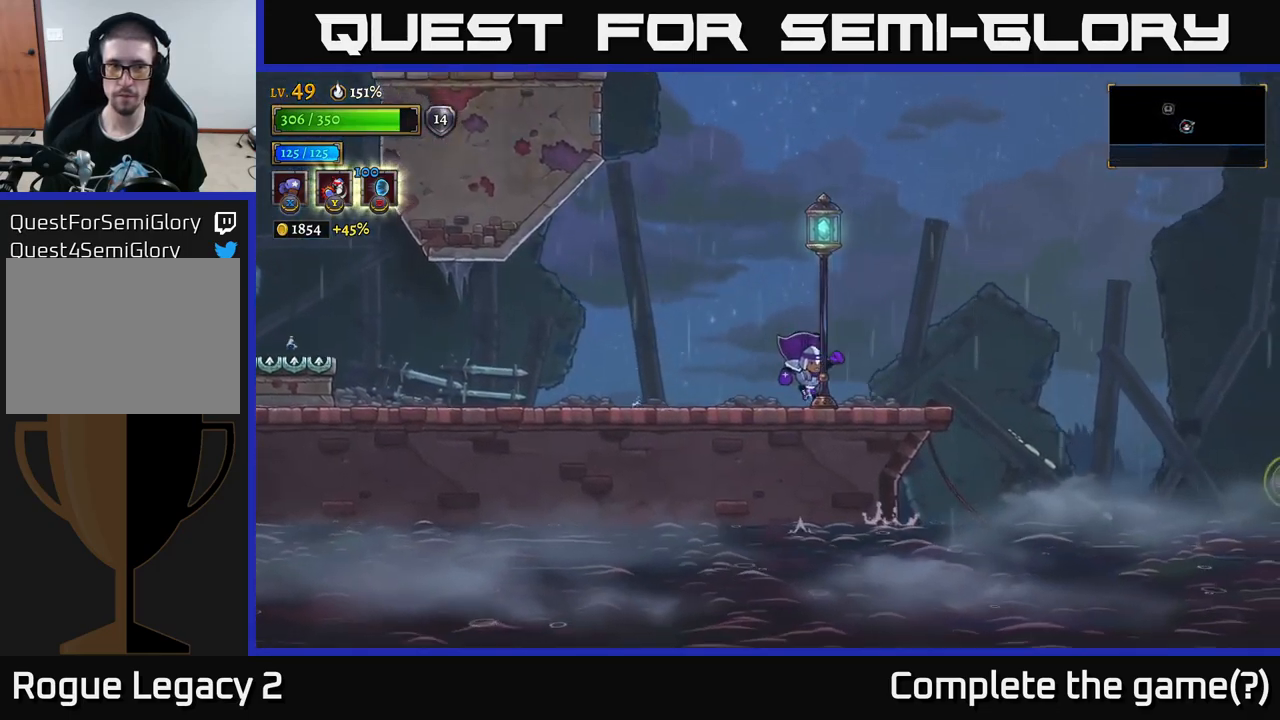
{"buttons": [], "left_stick": "center", "right_stick": "center", "events": [[317, "left_stick", "center"]]}
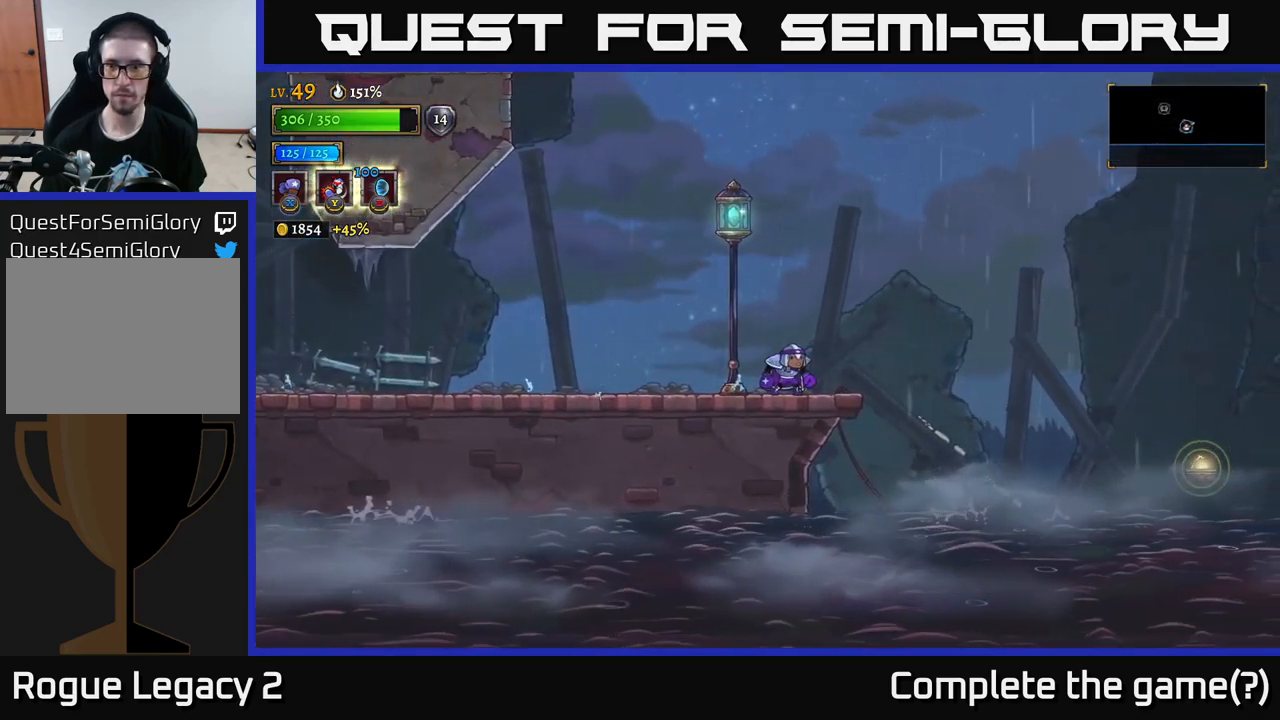
{"buttons": [], "left_stick": "right", "right_stick": "center", "events": [[67, "right_stick", "right"], [383, "right_stick", "center"], [433, "left_stick", "right"]]}
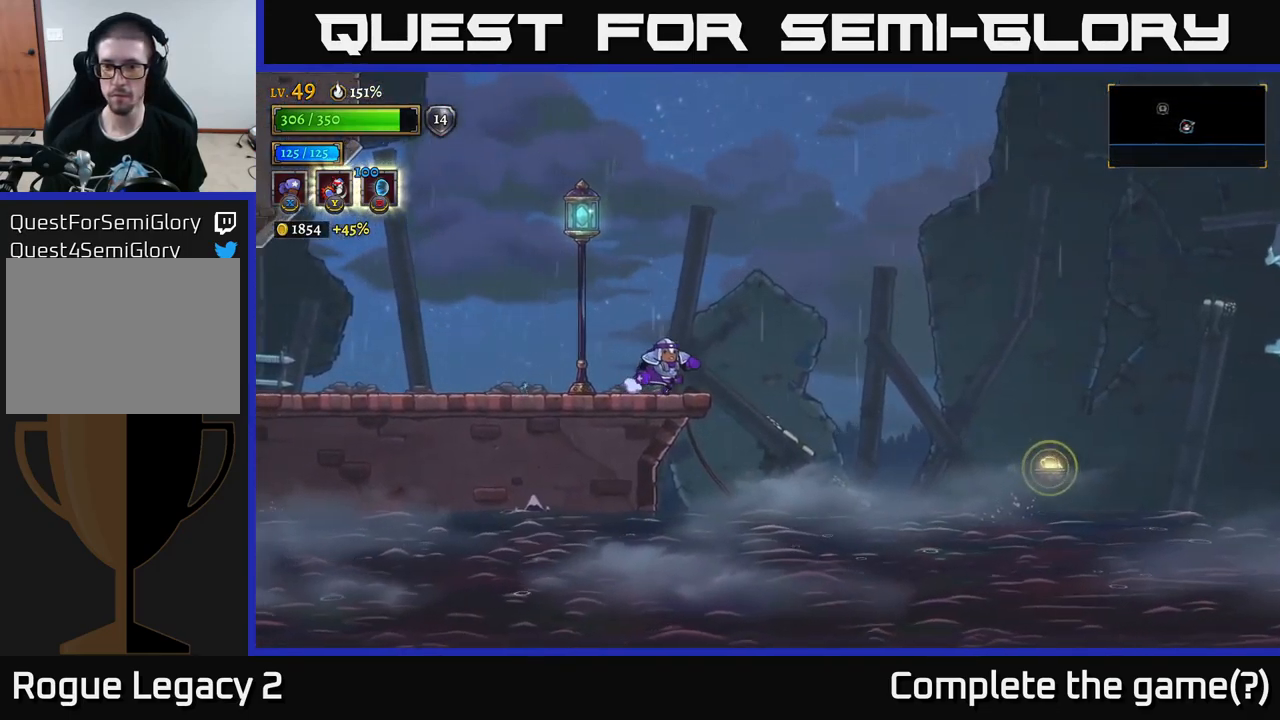
{"buttons": [], "left_stick": "right", "right_stick": "center", "events": [[167, "left_stick", "center"], [417, "left_stick", "right"]]}
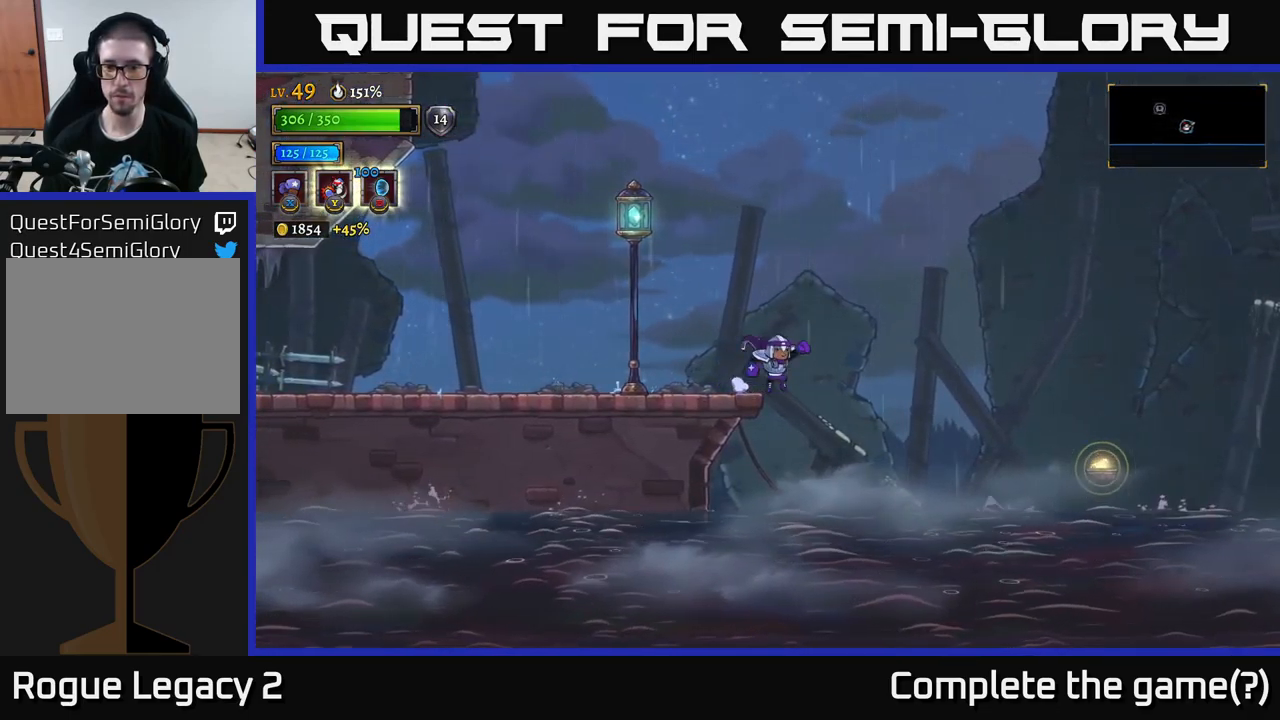
{"buttons": ["A"], "left_stick": "right", "right_stick": "center", "events": [[67, "A", "down"], [317, "L1", "down"], [433, "L1", "up"]]}
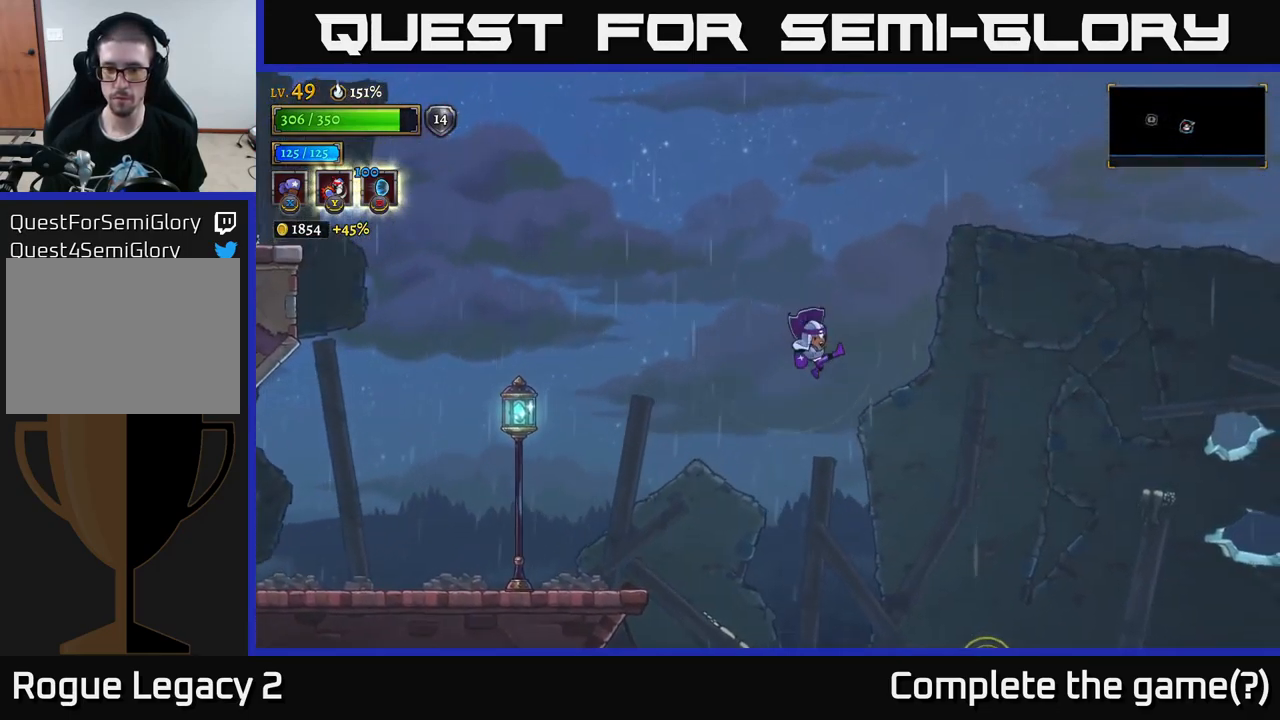
{"buttons": [], "left_stick": "right", "right_stick": "center", "events": [[417, "A", "up"]]}
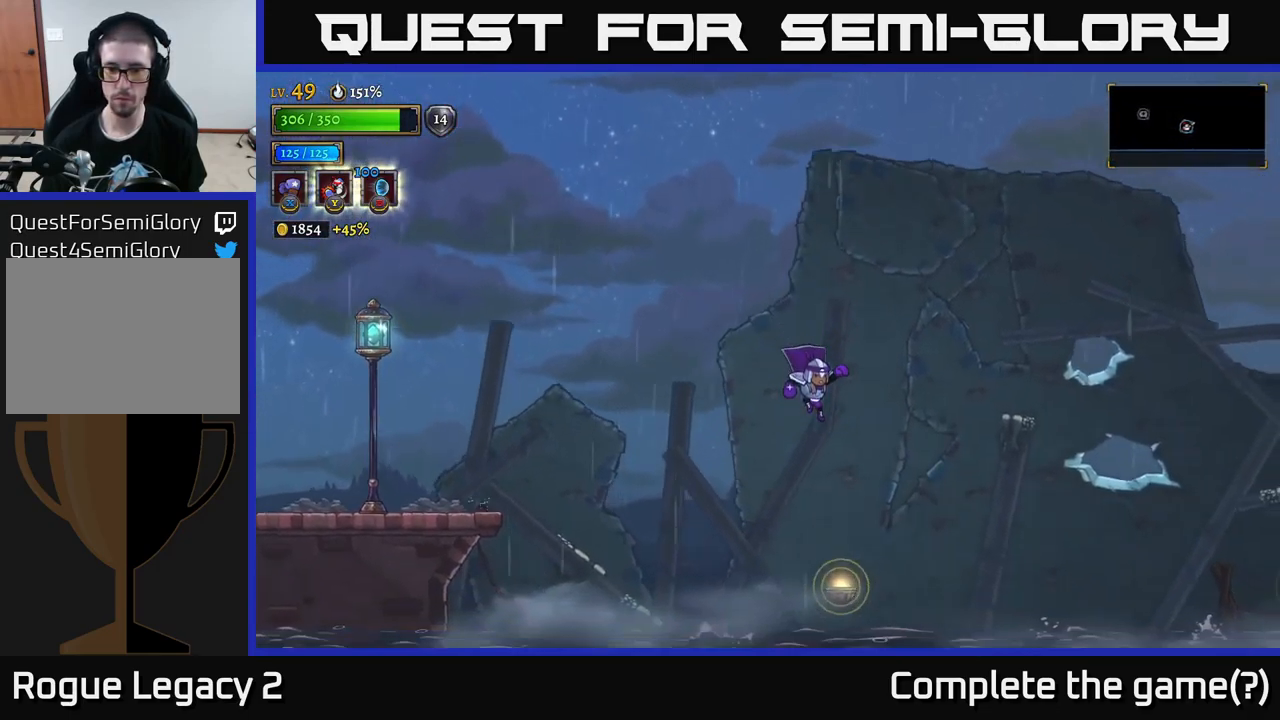
{"buttons": ["L1"], "left_stick": "right", "right_stick": "center", "events": [[267, "L1", "down"]]}
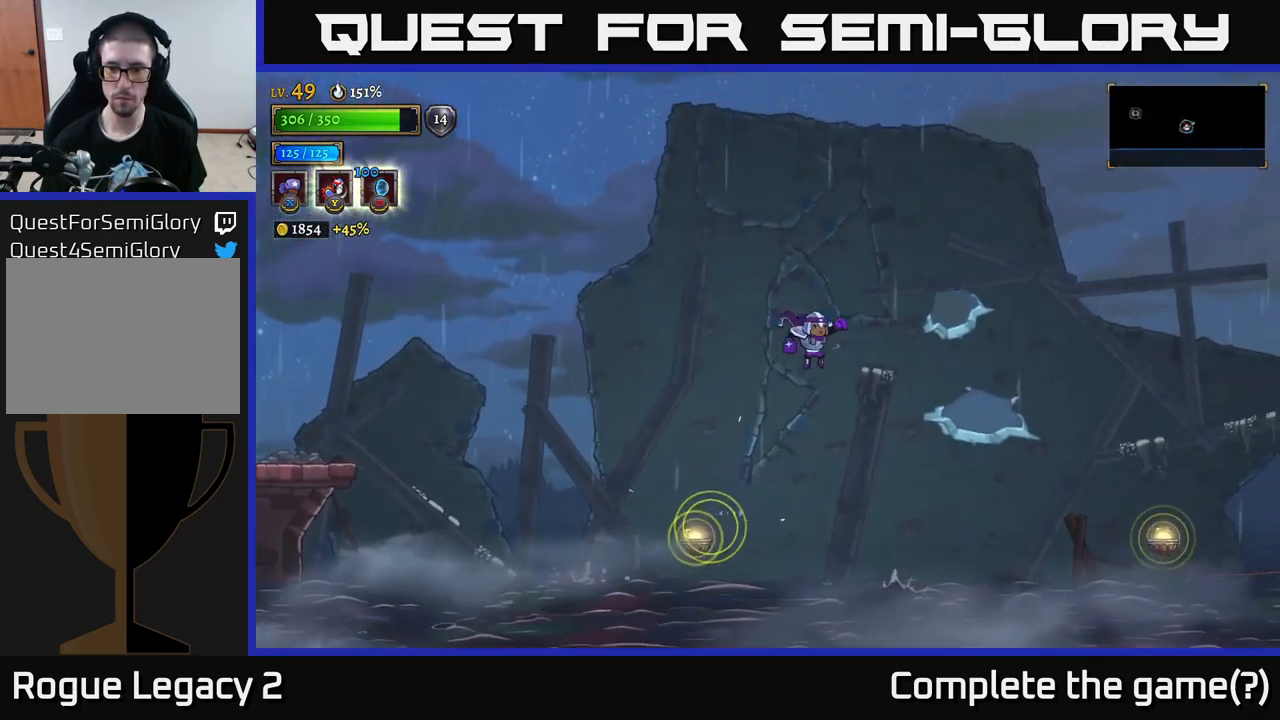
{"buttons": [], "left_stick": "right", "right_stick": "center", "events": [[233, "L1", "up"], [250, "R2", "down"], [467, "R2", "up"]]}
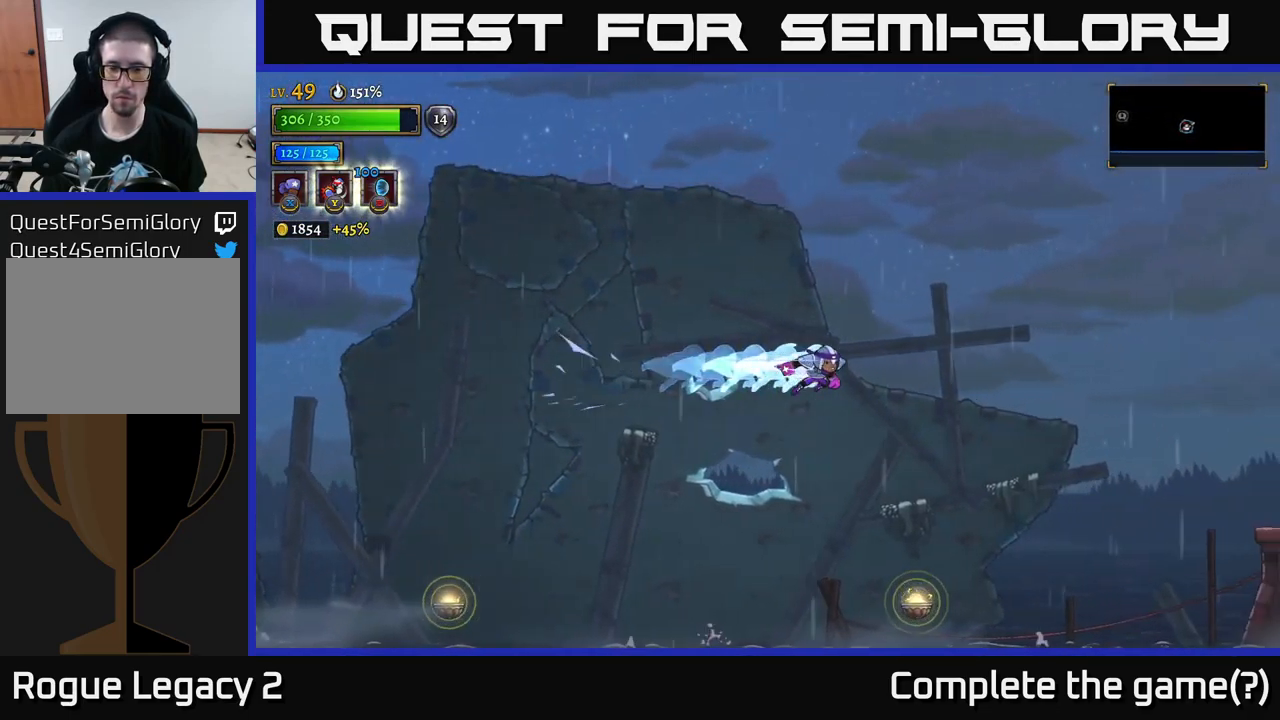
{"buttons": [], "left_stick": "right", "right_stick": "center", "events": [[217, "left_stick", "center"], [433, "left_stick", "right"]]}
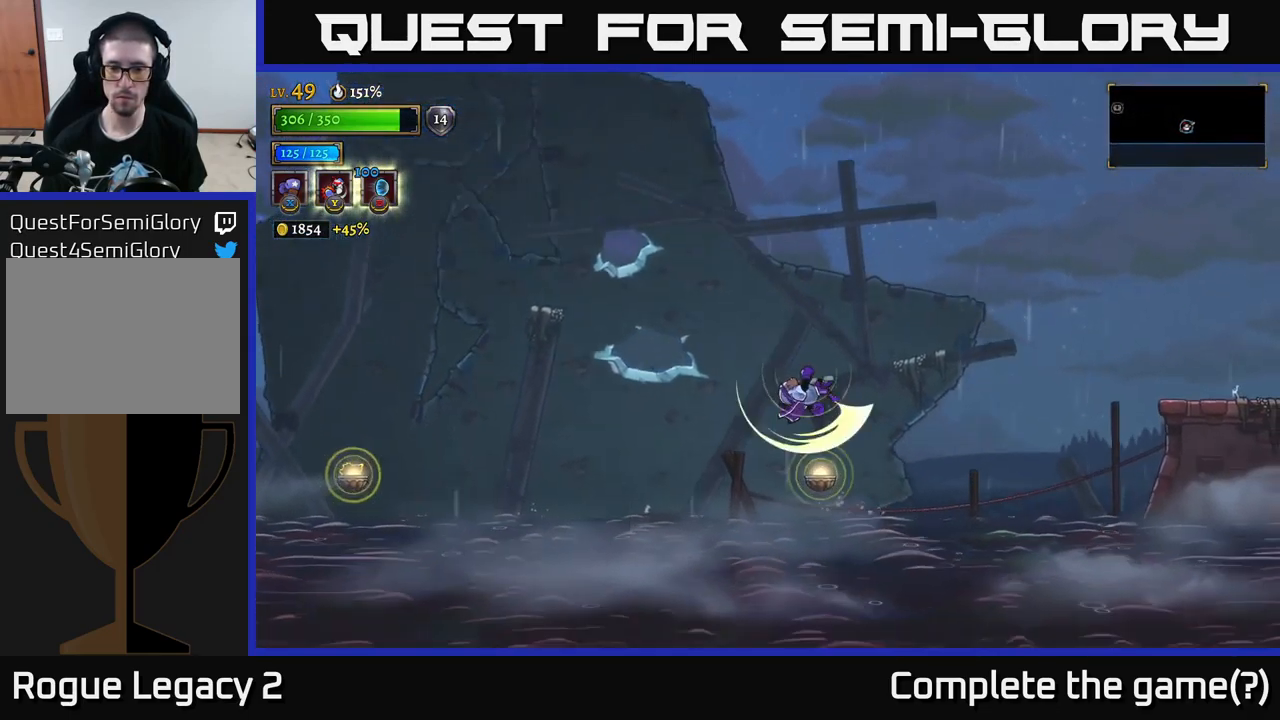
{"buttons": [], "left_stick": "right", "right_stick": "center", "events": [[17, "L1", "down"], [466, "L1", "up"]]}
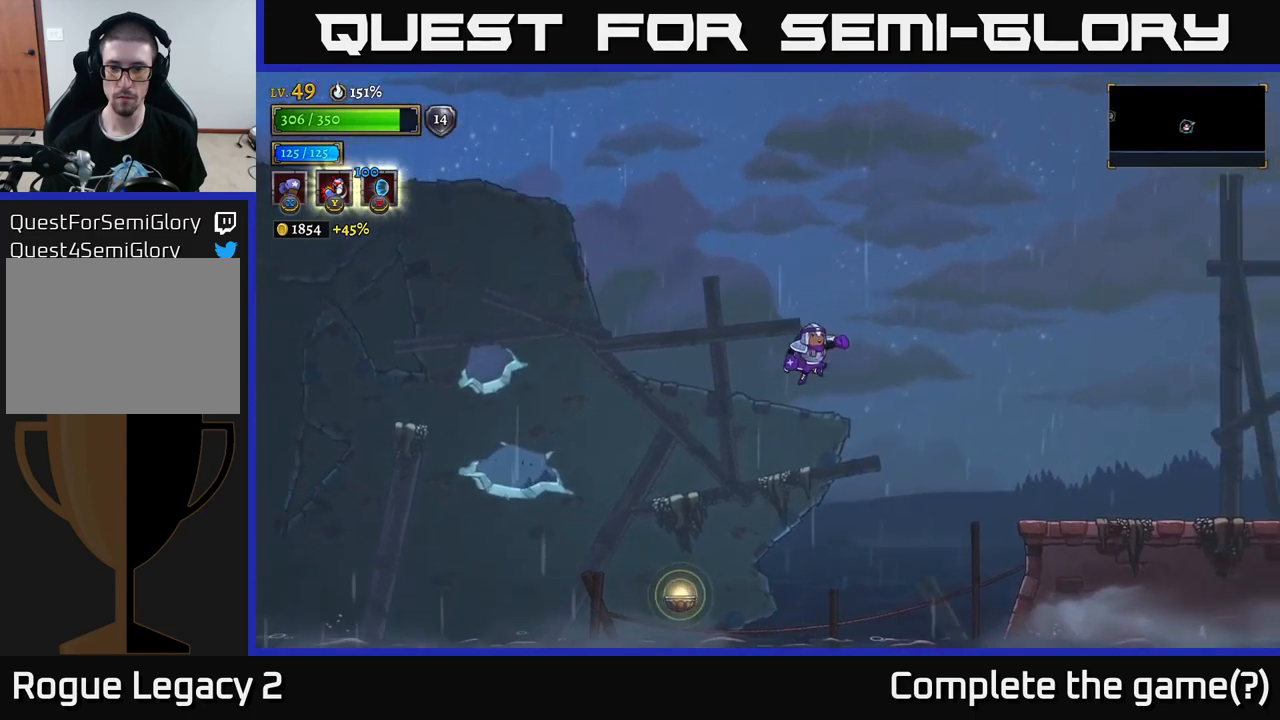
{"buttons": [], "left_stick": "right", "right_stick": "center", "events": [[150, "R2", "down"], [350, "R2", "up"]]}
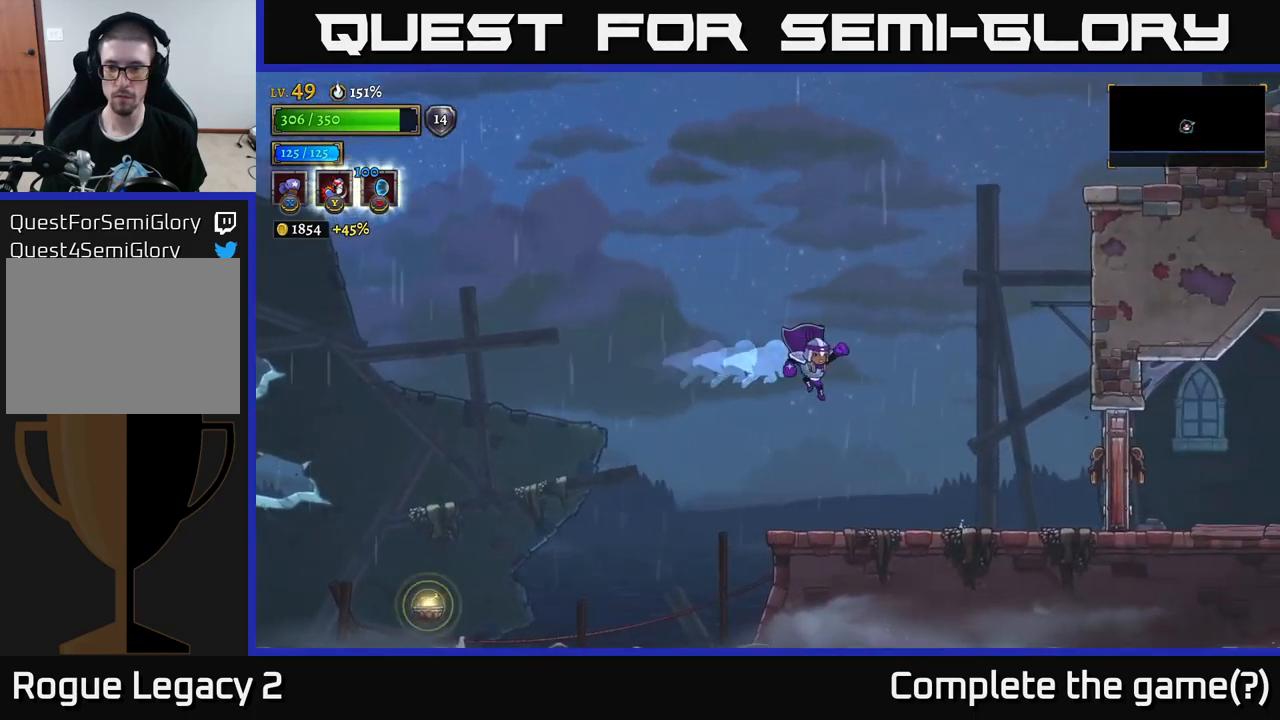
{"buttons": [], "left_stick": "right", "right_stick": "center", "events": []}
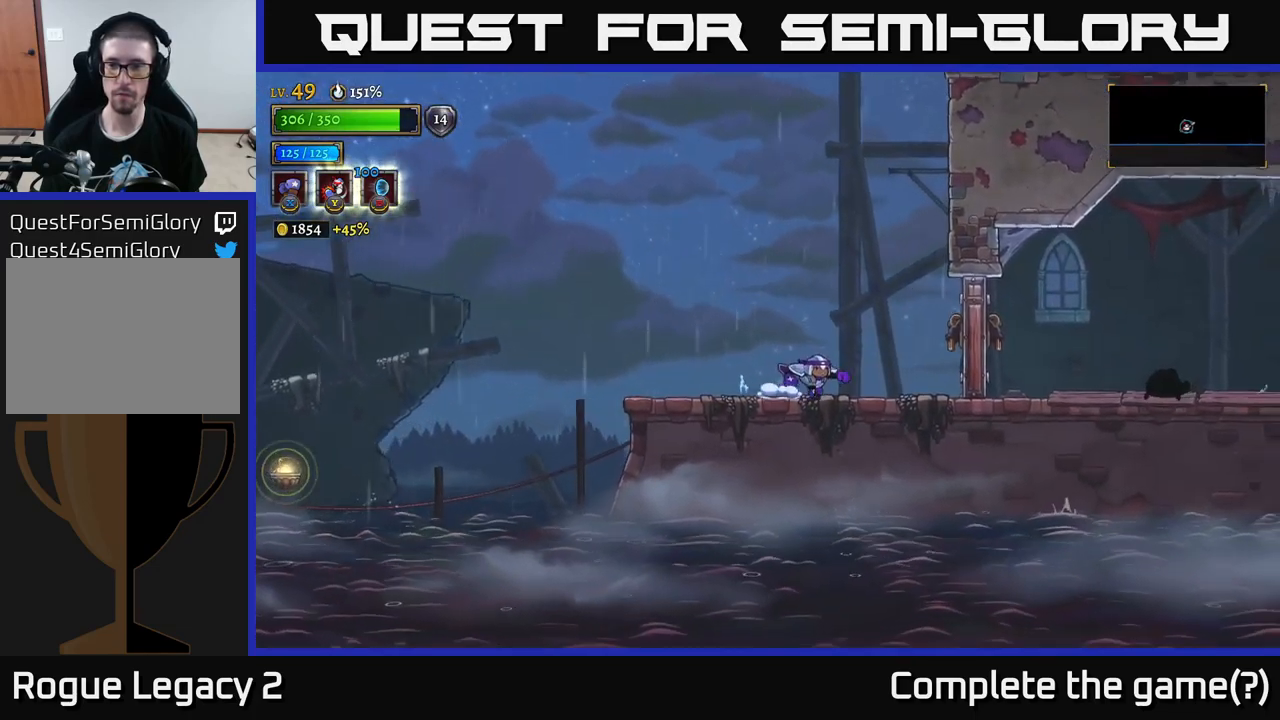
{"buttons": ["R2"], "left_stick": "right", "right_stick": "center", "events": [[167, "X", "down"], [250, "X", "up"], [484, "R2", "down"]]}
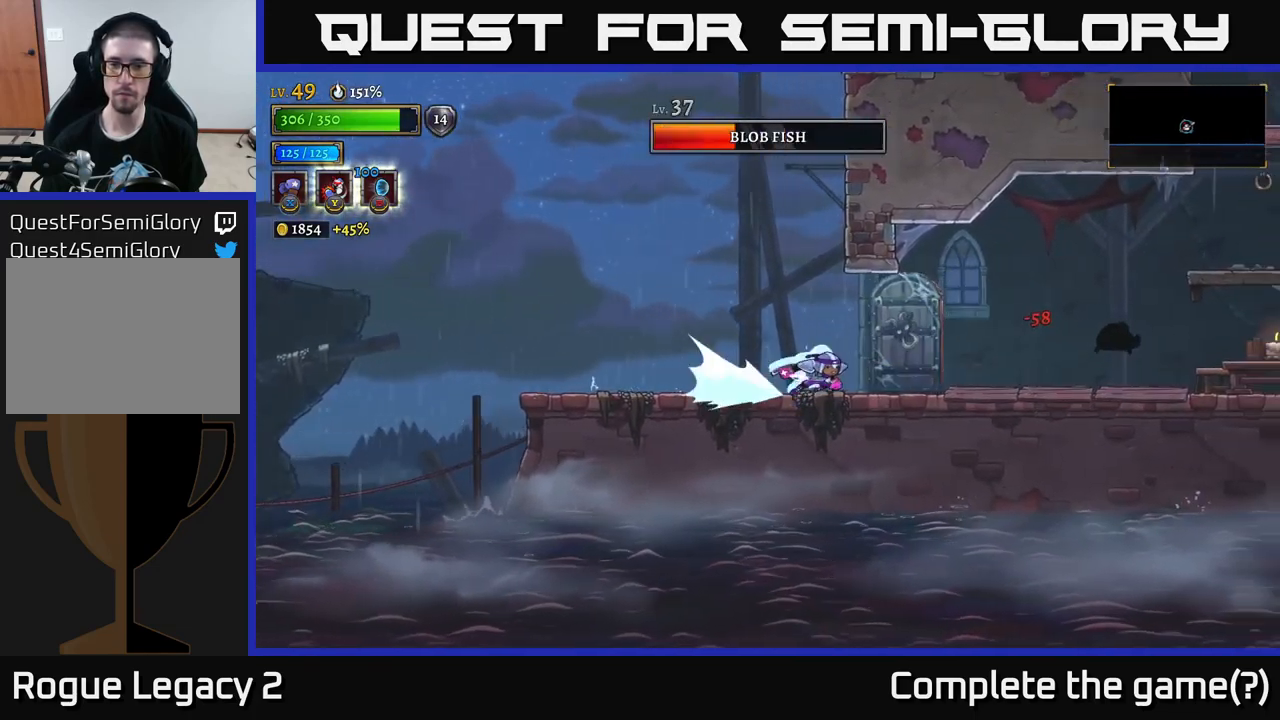
{"buttons": [], "left_stick": "right", "right_stick": "center", "events": [[117, "R2", "up"]]}
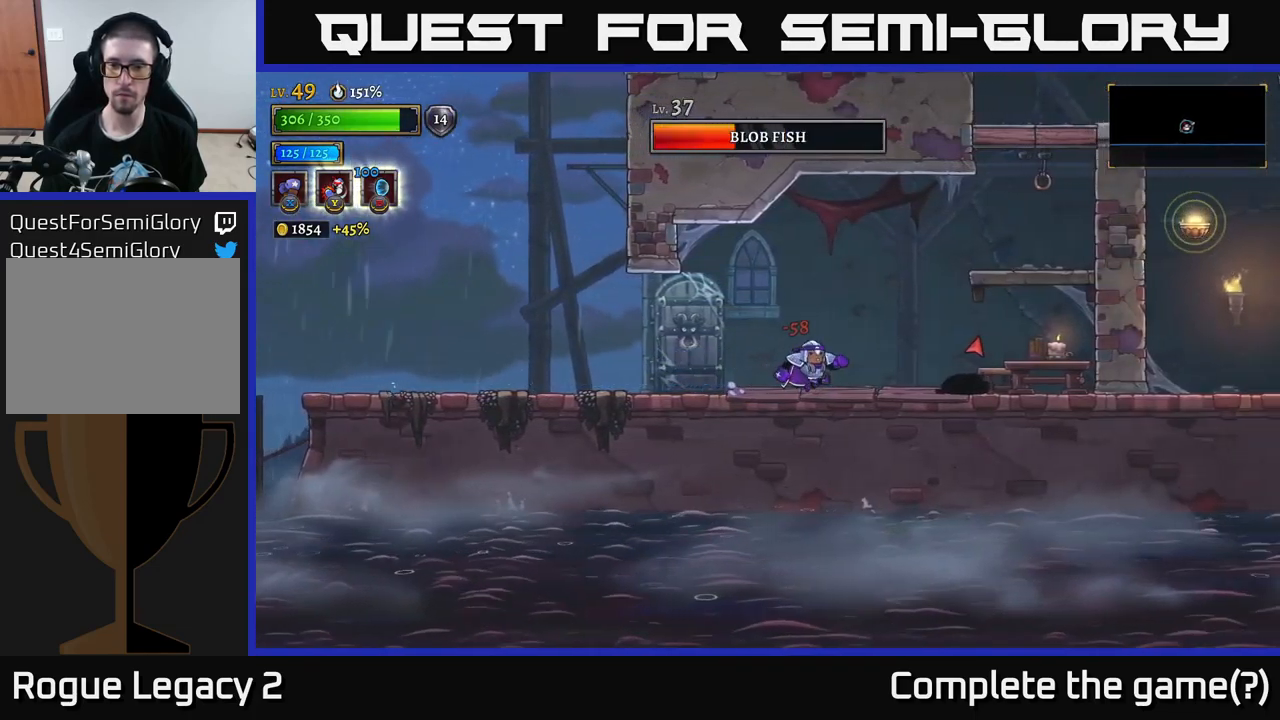
{"buttons": ["X"], "left_stick": "right", "right_stick": "center", "events": [[84, "X", "down"]]}
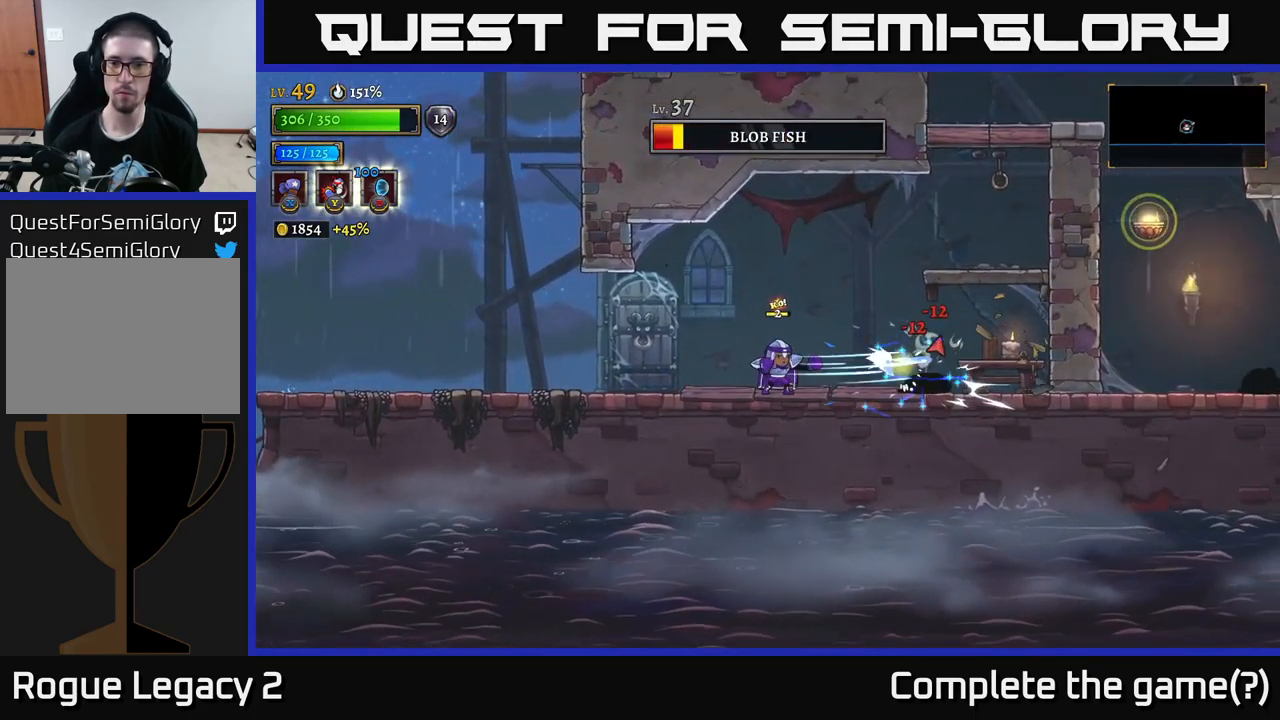
{"buttons": ["R2"], "left_stick": "right", "right_stick": "center", "events": [[167, "X", "up"], [467, "R2", "down"]]}
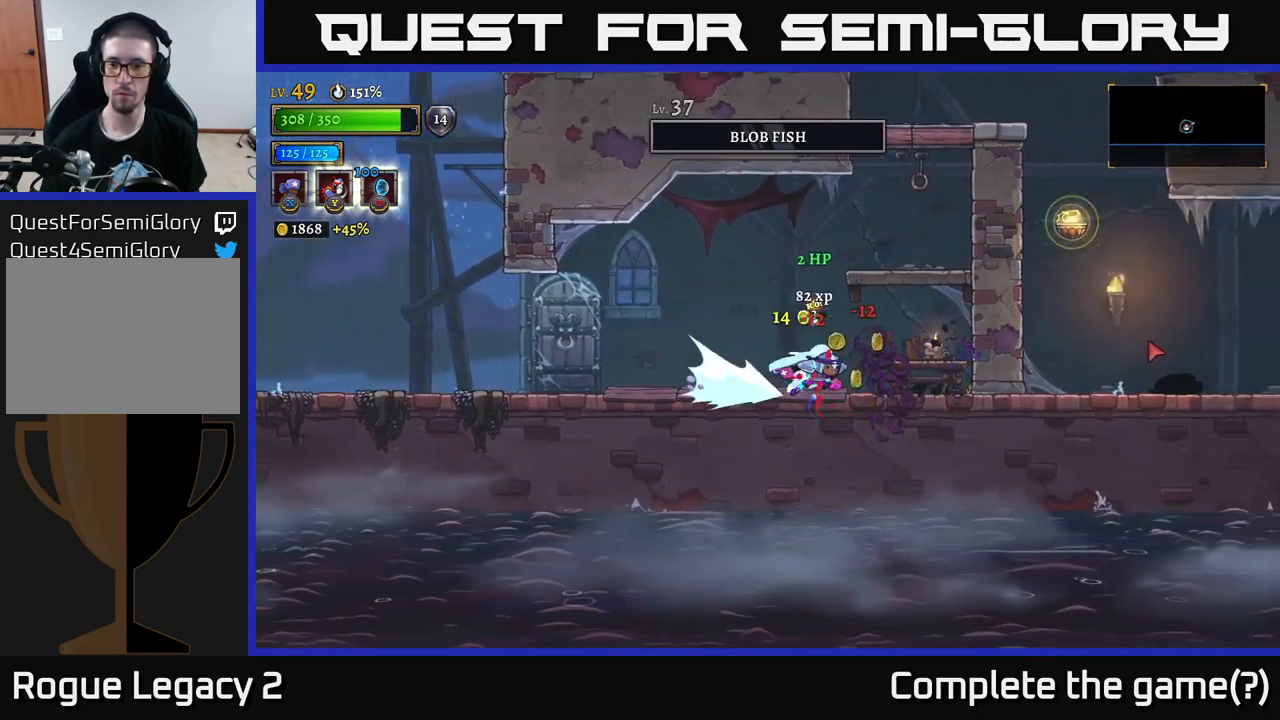
{"buttons": ["A"], "left_stick": "right", "right_stick": "center", "events": [[100, "R2", "up"], [167, "A", "down"], [284, "left_stick", "center"], [417, "left_stick", "right"]]}
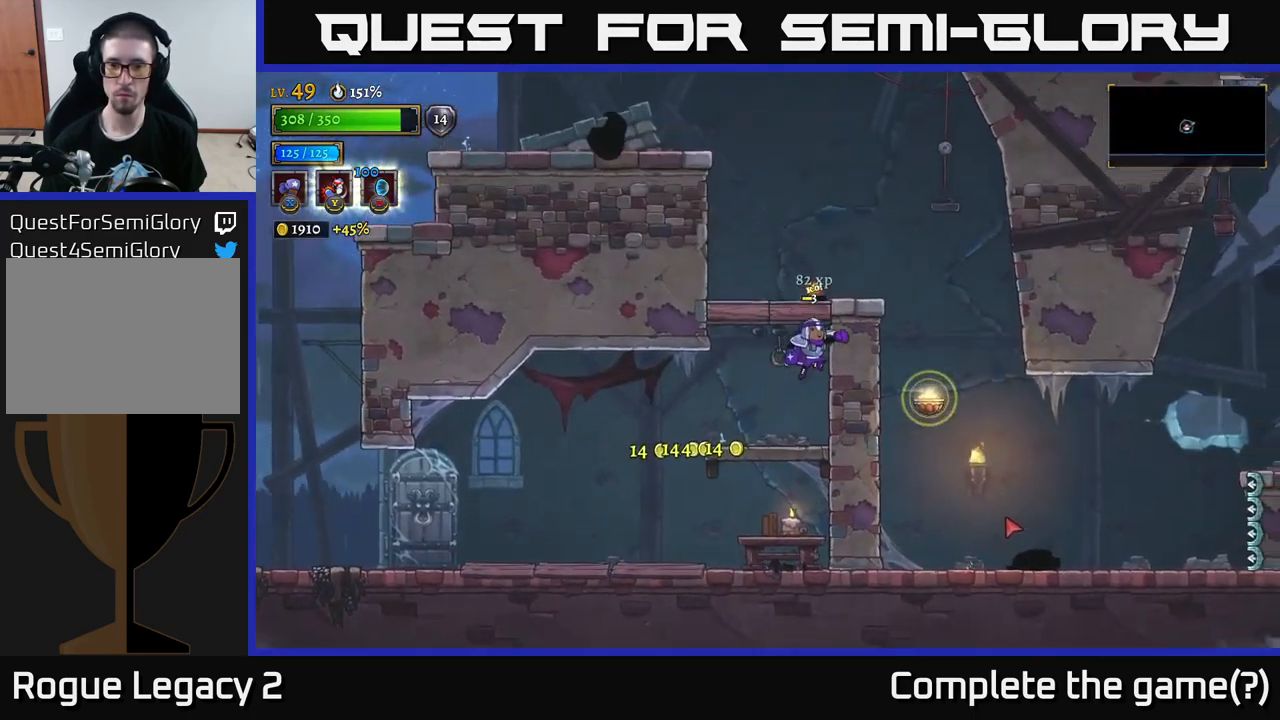
{"buttons": [], "left_stick": "center", "right_stick": "center", "events": [[100, "left_stick", "center"], [250, "A", "up"]]}
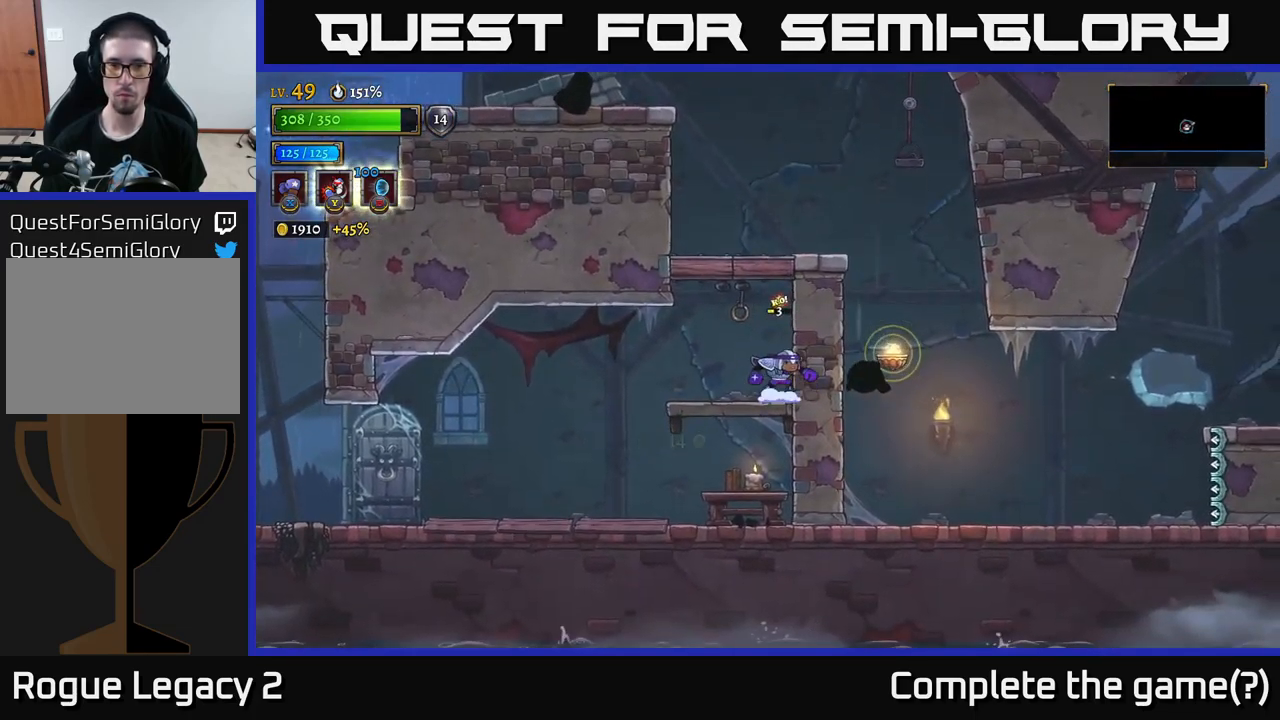
{"buttons": [], "left_stick": "center", "right_stick": "center", "events": [[50, "A", "down"], [284, "left_stick", "right"], [317, "A", "up"], [450, "left_stick", "center"]]}
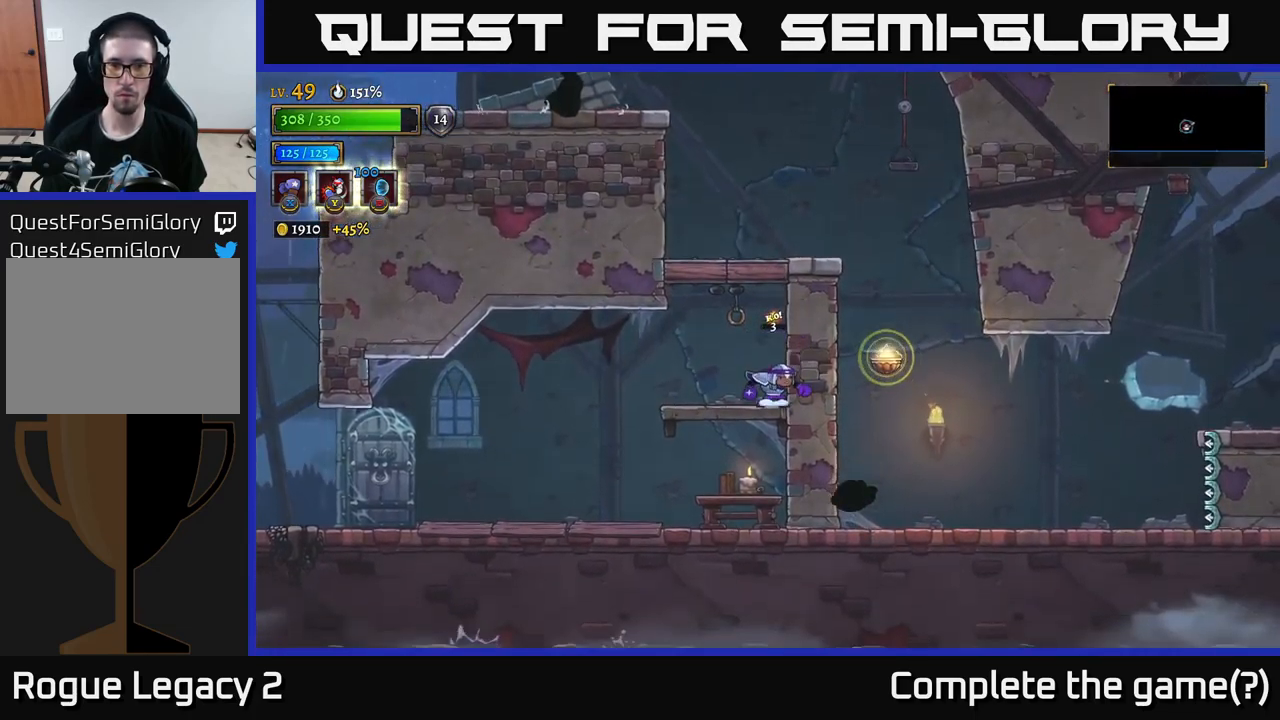
{"buttons": ["X"], "left_stick": "center", "right_stick": "center", "events": [[117, "left_stick", "left"], [200, "A", "down"], [250, "left_stick", "center"], [301, "R1", "down"], [401, "R1", "up"], [467, "A", "up"], [467, "X", "down"]]}
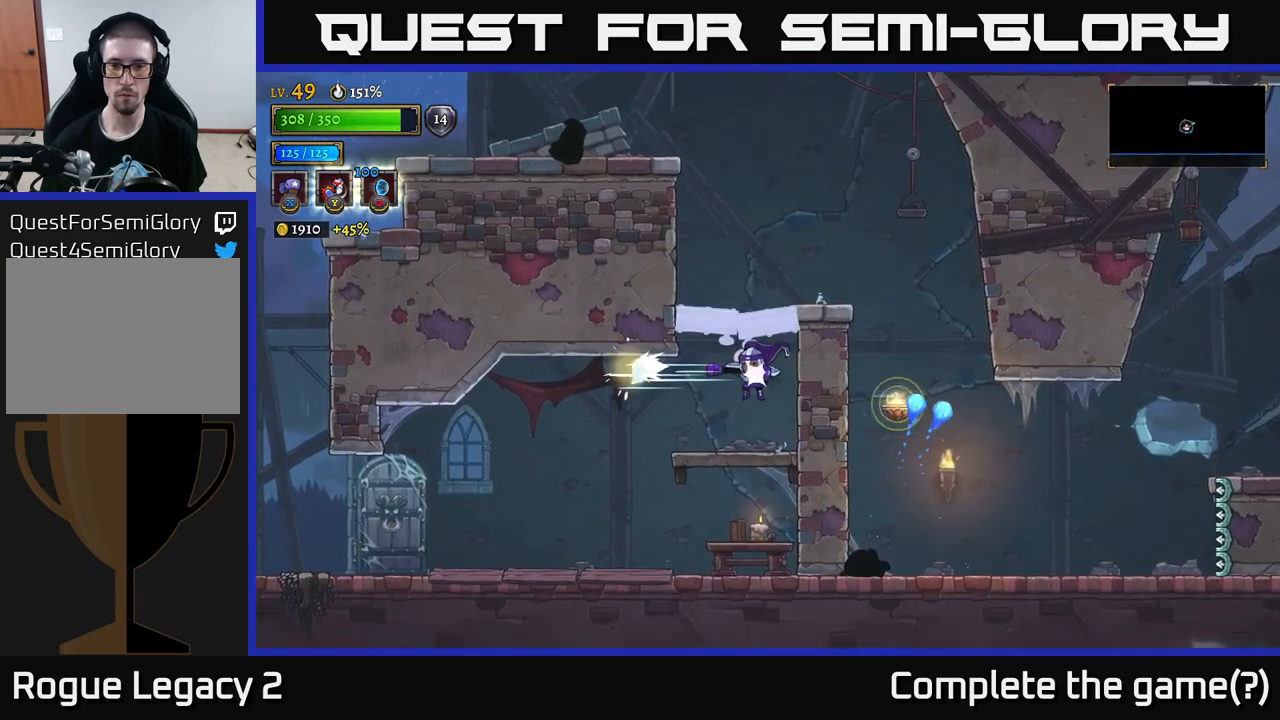
{"buttons": [], "left_stick": "center", "right_stick": "center", "events": [[16, "X", "up"]]}
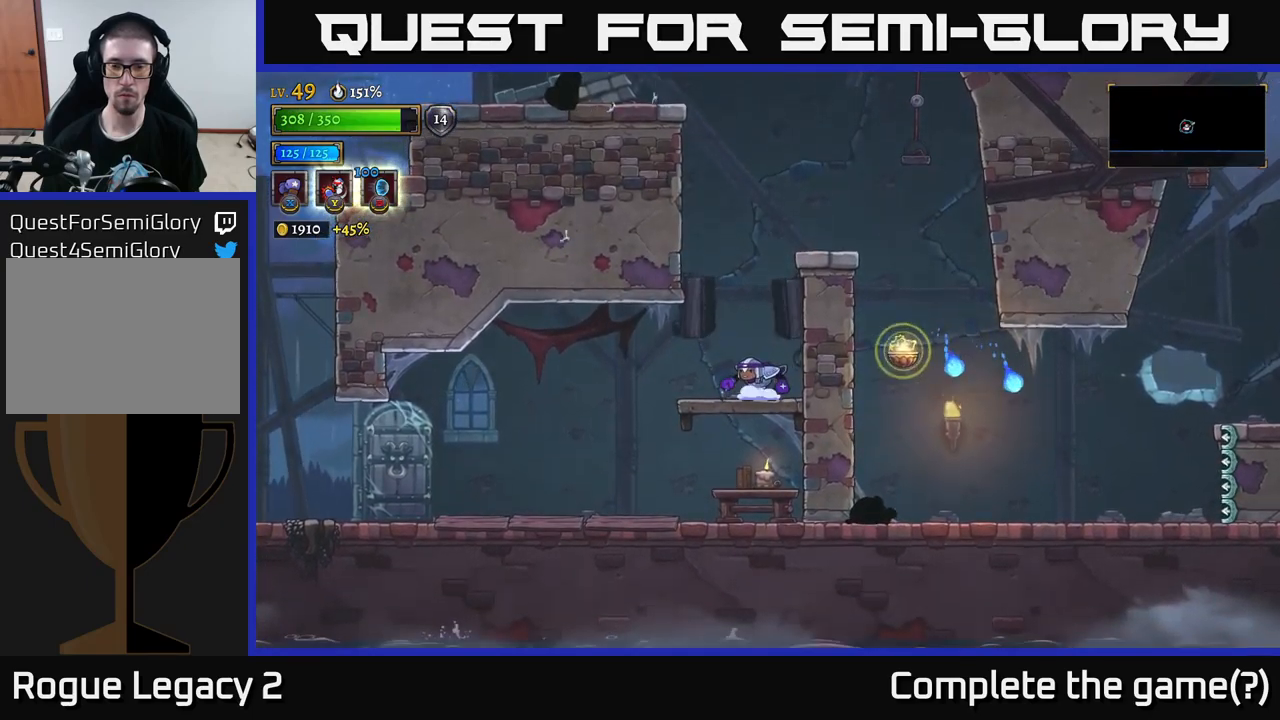
{"buttons": [], "left_stick": "right", "right_stick": "center", "events": [[100, "A", "down"], [216, "left_stick", "right"], [383, "A", "up"]]}
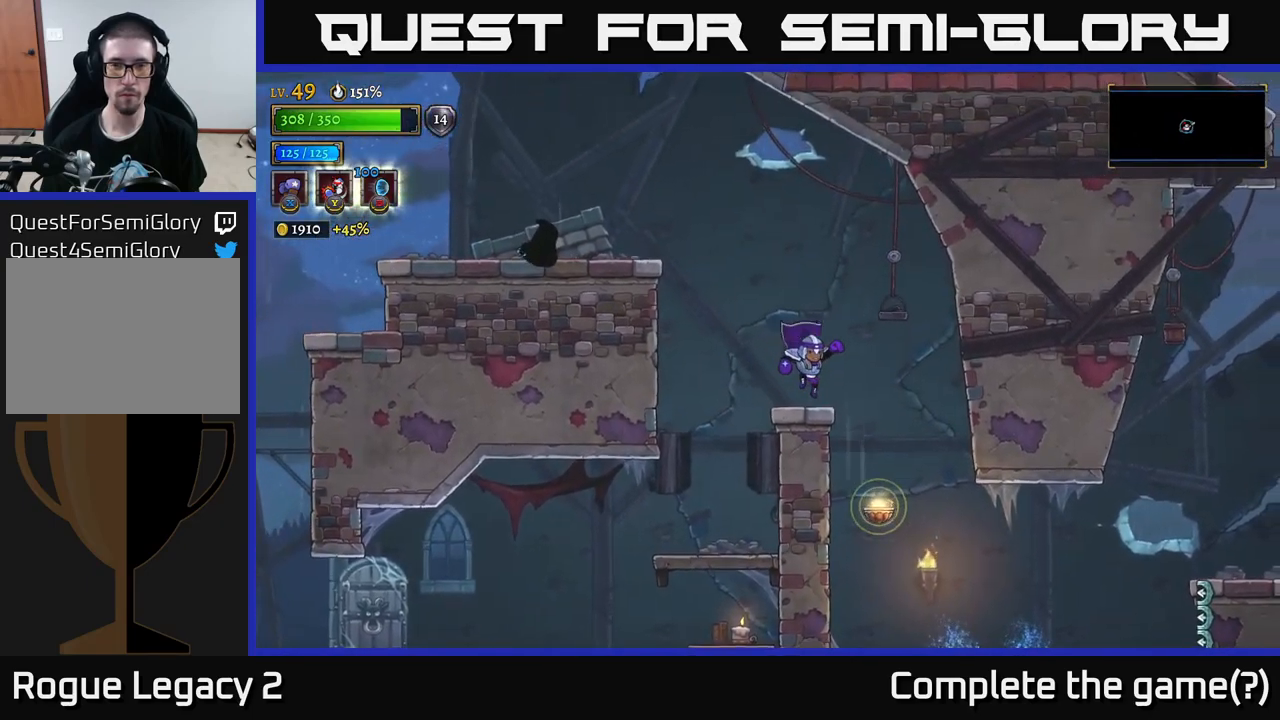
{"buttons": ["A", "X"], "left_stick": "left", "right_stick": "center", "events": [[16, "left_stick", "center"], [100, "left_stick", "left"], [233, "A", "down"], [500, "X", "down"]]}
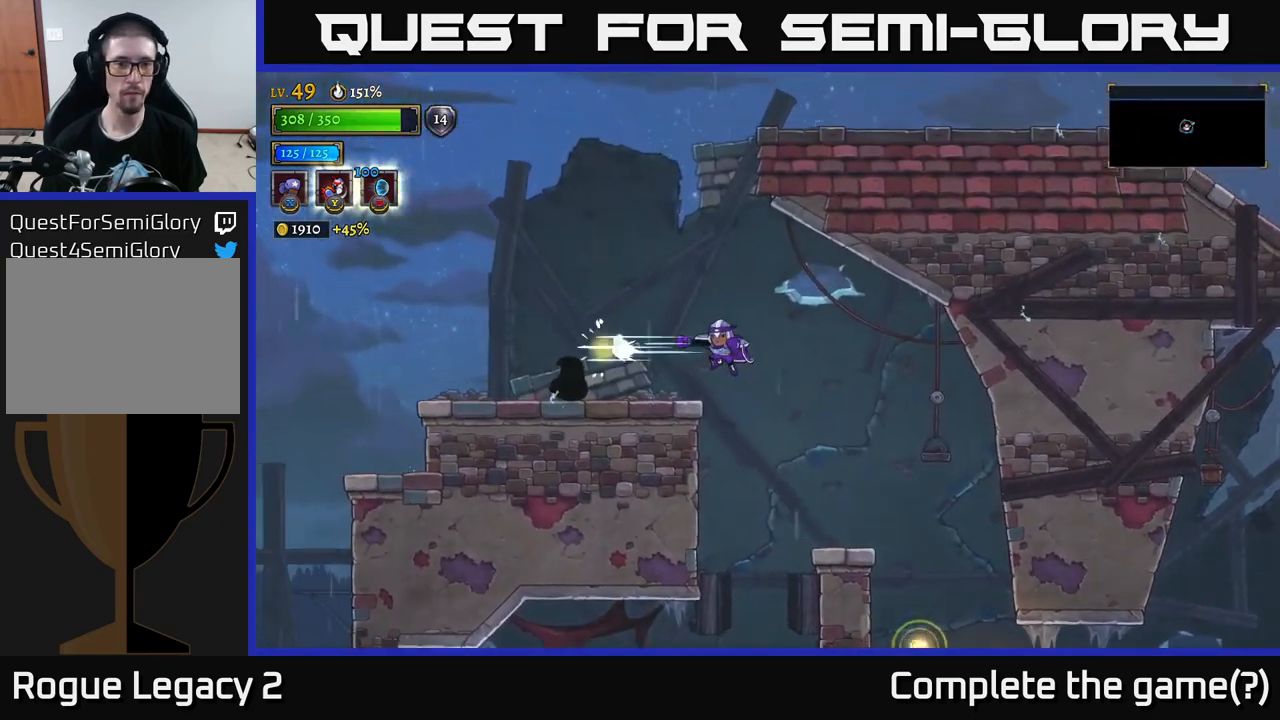
{"buttons": ["X"], "left_stick": "left", "right_stick": "center", "events": [[166, "A", "up"]]}
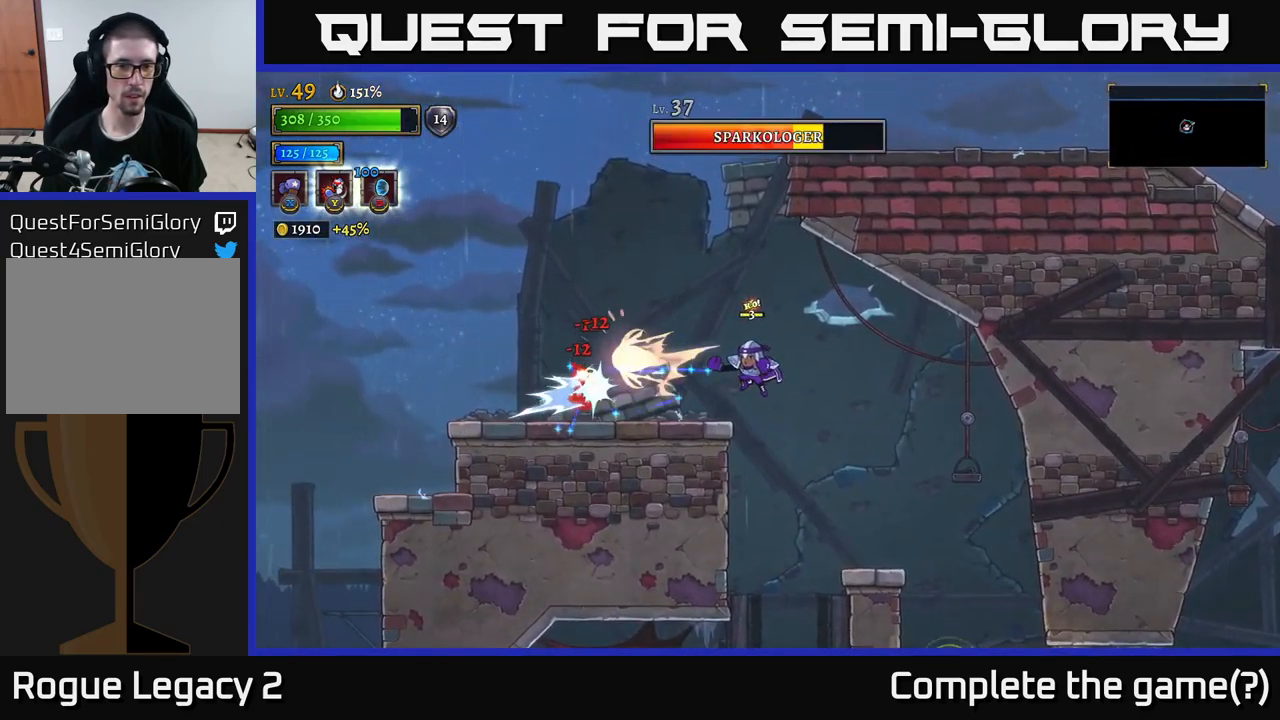
{"buttons": ["L2"], "left_stick": "left", "right_stick": "center", "events": [[433, "L2", "down"], [450, "X", "up"]]}
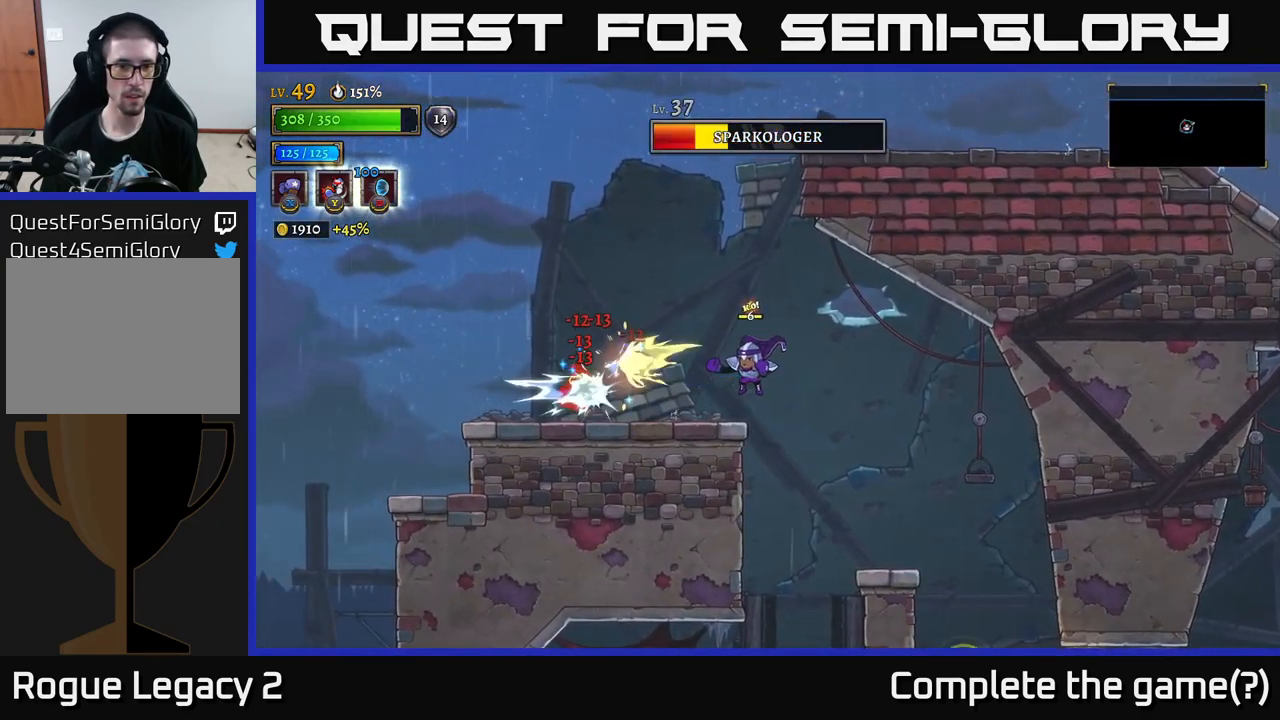
{"buttons": ["X"], "left_stick": "left", "right_stick": "center", "events": [[83, "X", "down"], [100, "L2", "up"], [400, "X", "up"], [500, "X", "down"]]}
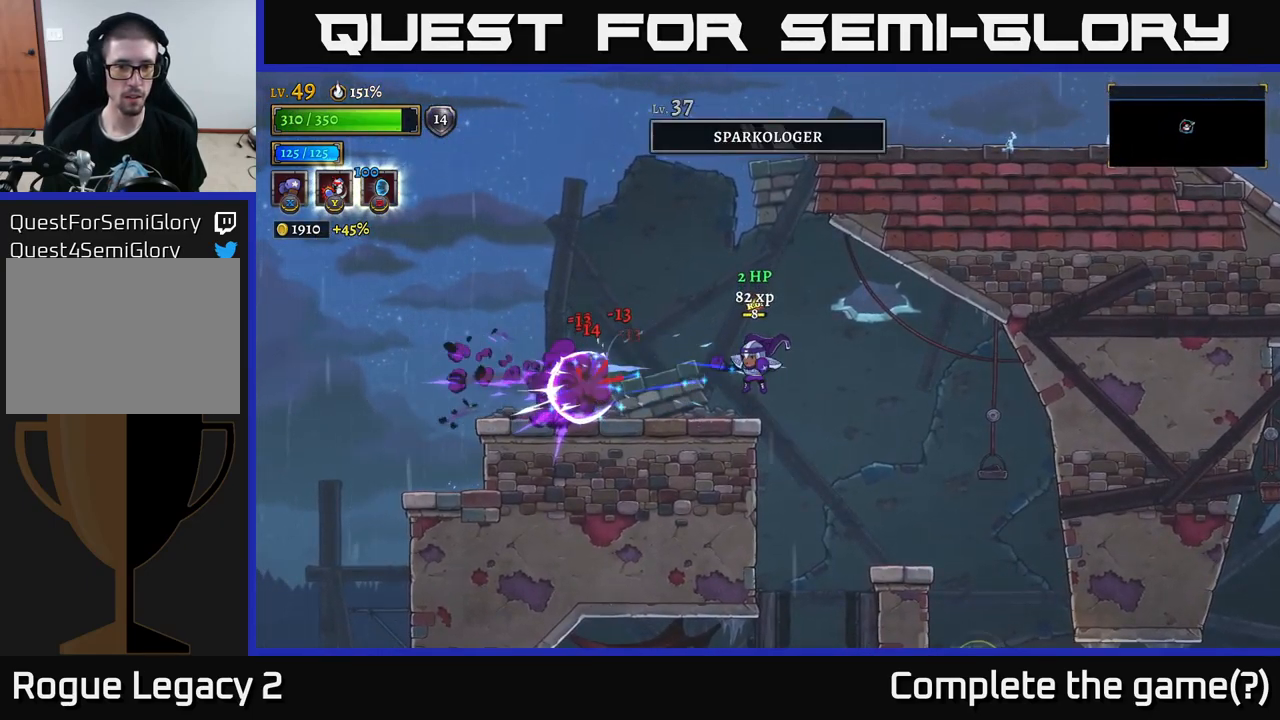
{"buttons": [], "left_stick": "right", "right_stick": "center", "events": [[183, "X", "up"], [316, "left_stick", "right"], [366, "R2", "down"], [483, "R2", "up"]]}
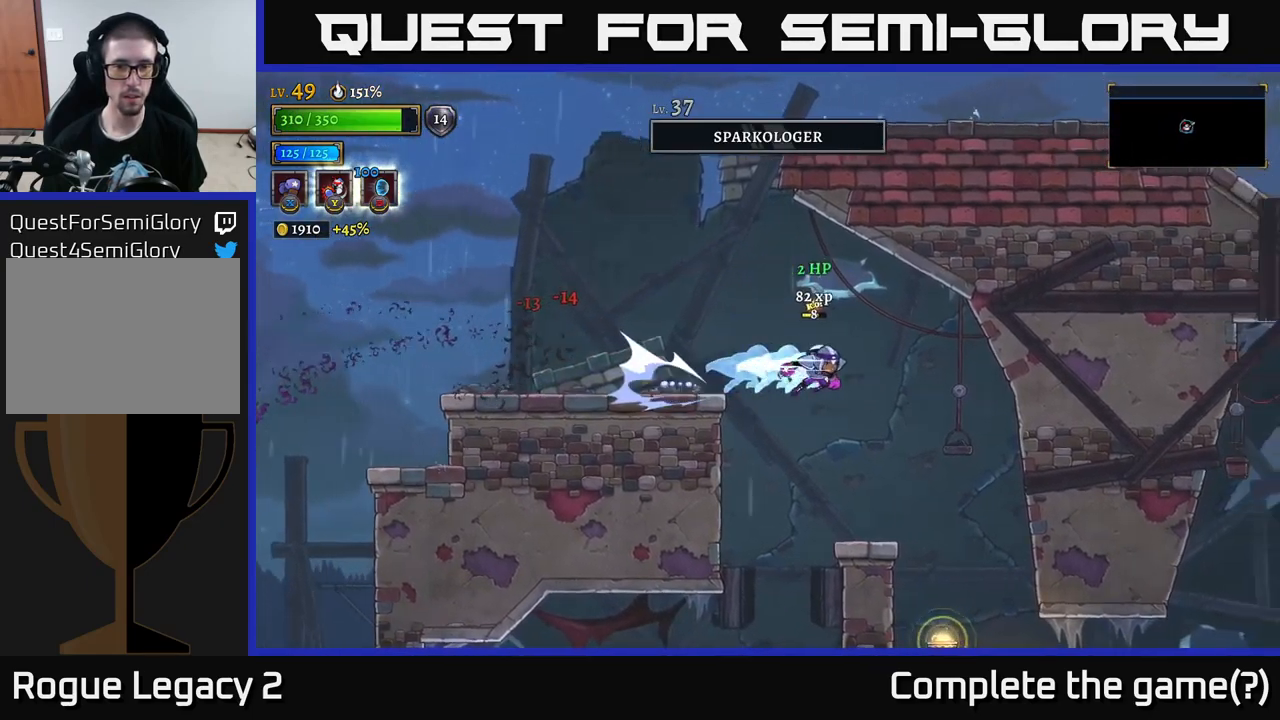
{"buttons": [], "left_stick": "right", "right_stick": "center", "events": [[133, "right_stick", "down"], [350, "right_stick", "center"]]}
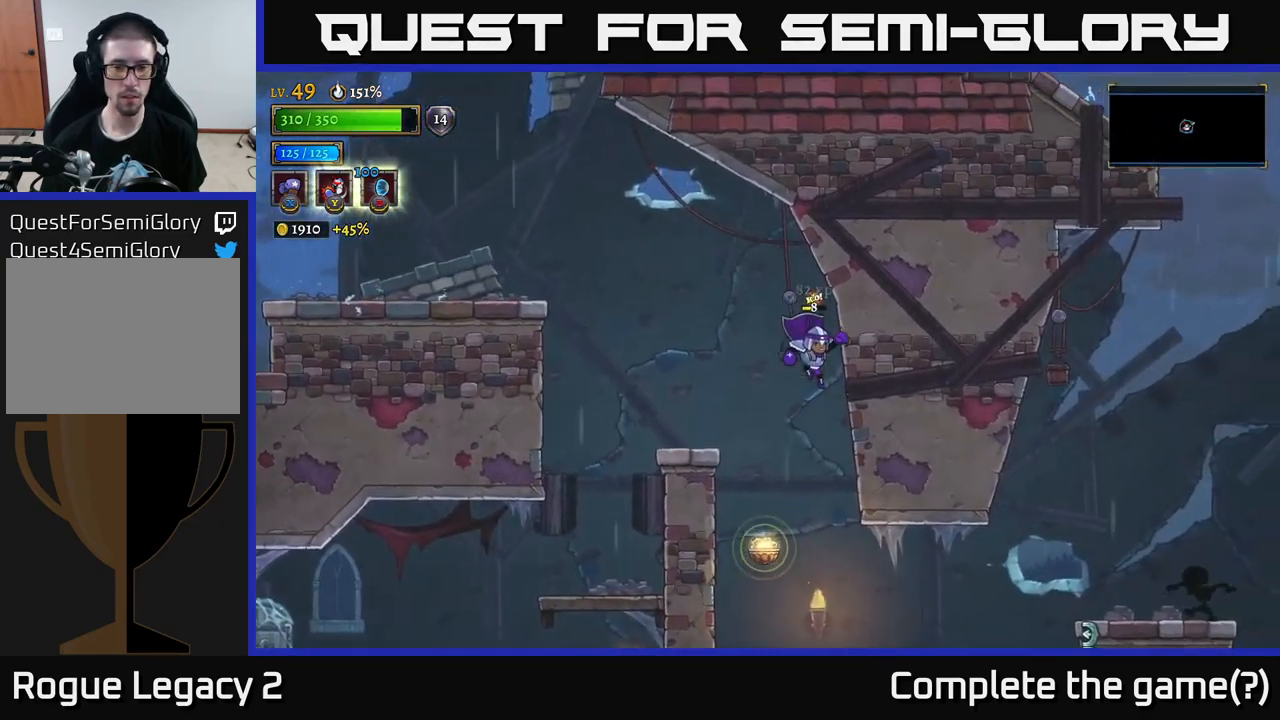
{"buttons": ["X"], "left_stick": "center", "right_stick": "center", "events": [[150, "left_stick", "center"], [250, "left_stick", "left"], [300, "L1", "down"], [366, "X", "down"], [433, "left_stick", "center"], [500, "L1", "up"]]}